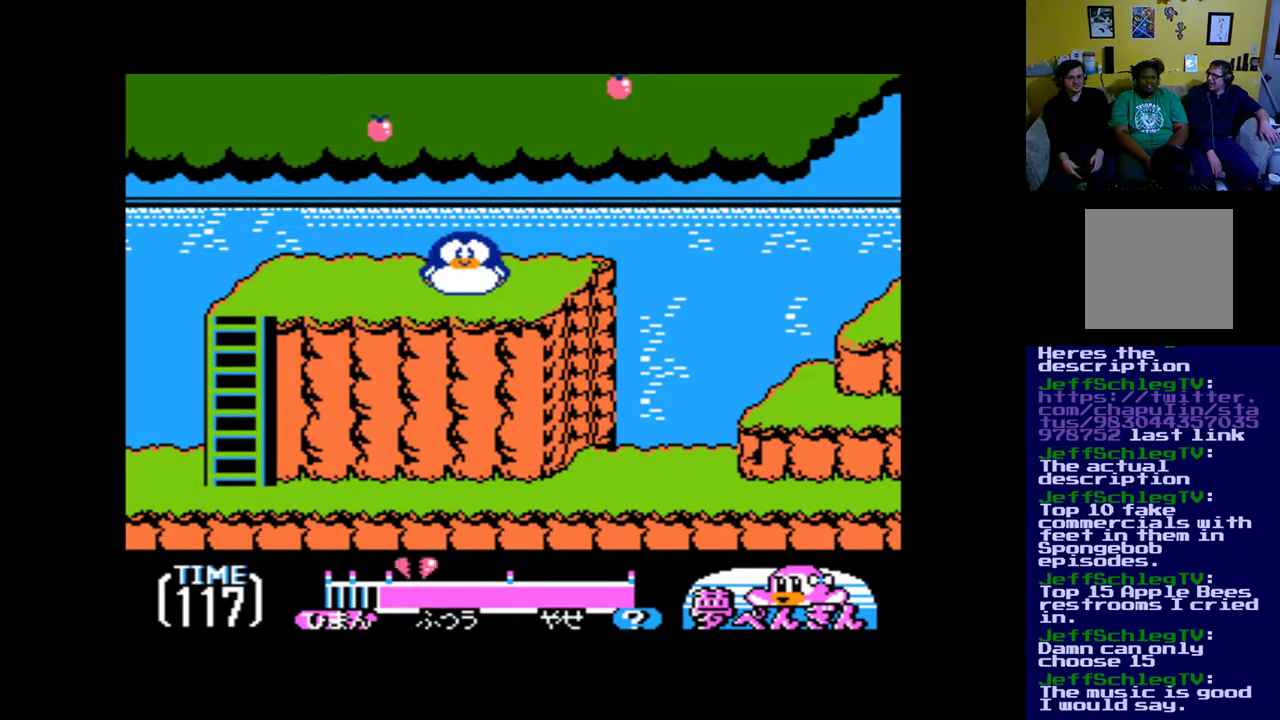
Gameplay with a controller (Xbox layout); each line is a JSON object with the inputs held at the frame after it. "events" lists button and stick changes between this image and that frame as [ms after this image, input, new state], when the widget could be followed in between. Not read: left_stick right_stick.
{"buttons": ["DPAD_LEFT"], "events": []}
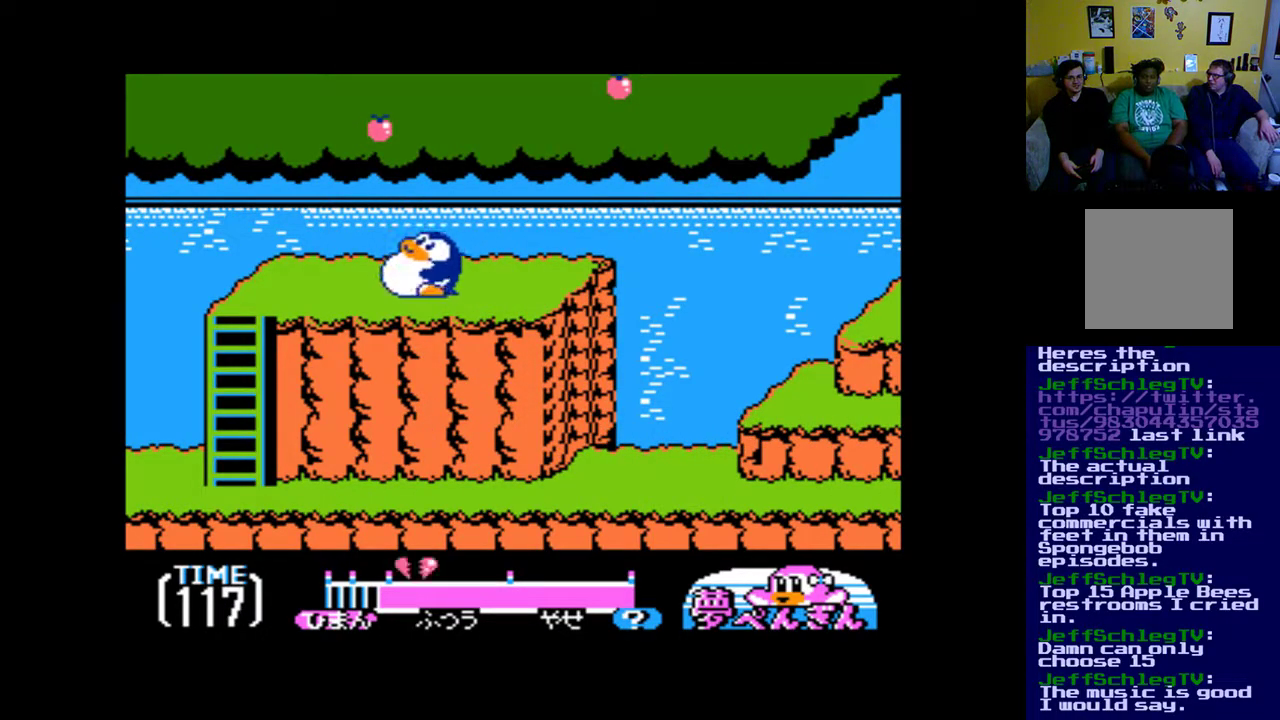
{"buttons": ["A"], "events": [[133, "A", "down"], [133, "DPAD_LEFT", "up"]]}
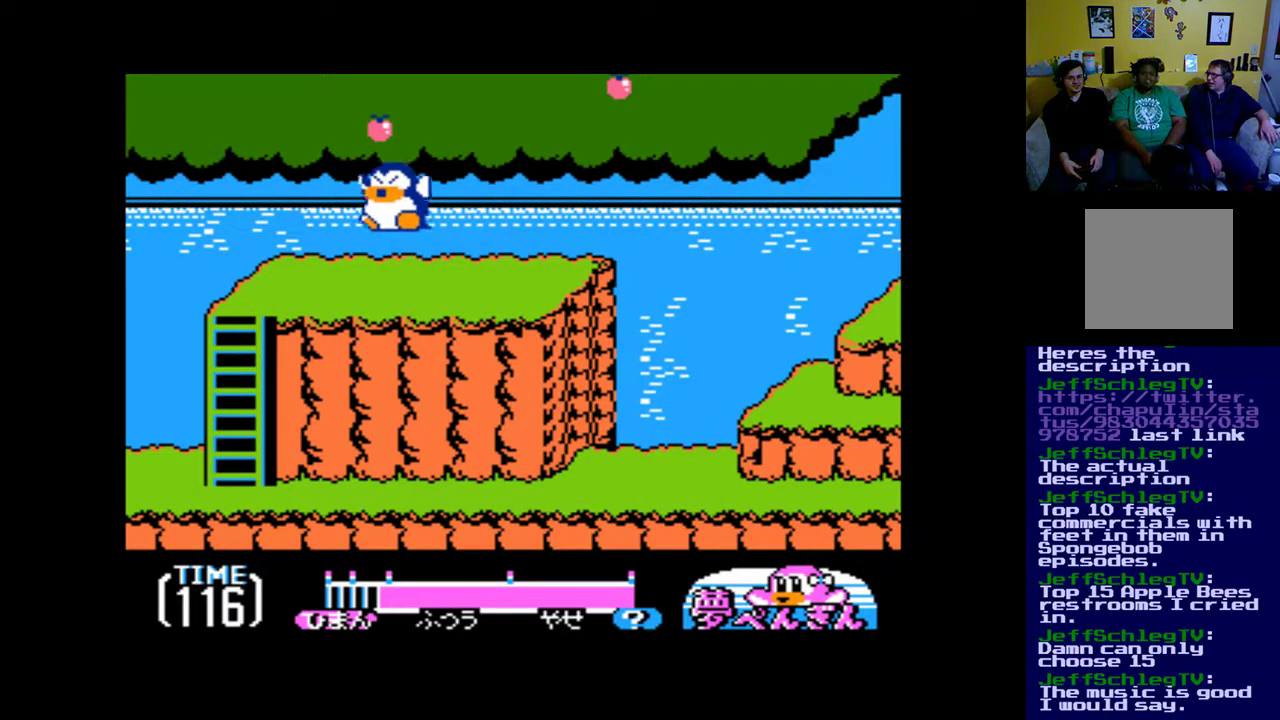
{"buttons": ["DPAD_RIGHT"], "events": [[333, "DPAD_RIGHT", "down"], [417, "A", "up"]]}
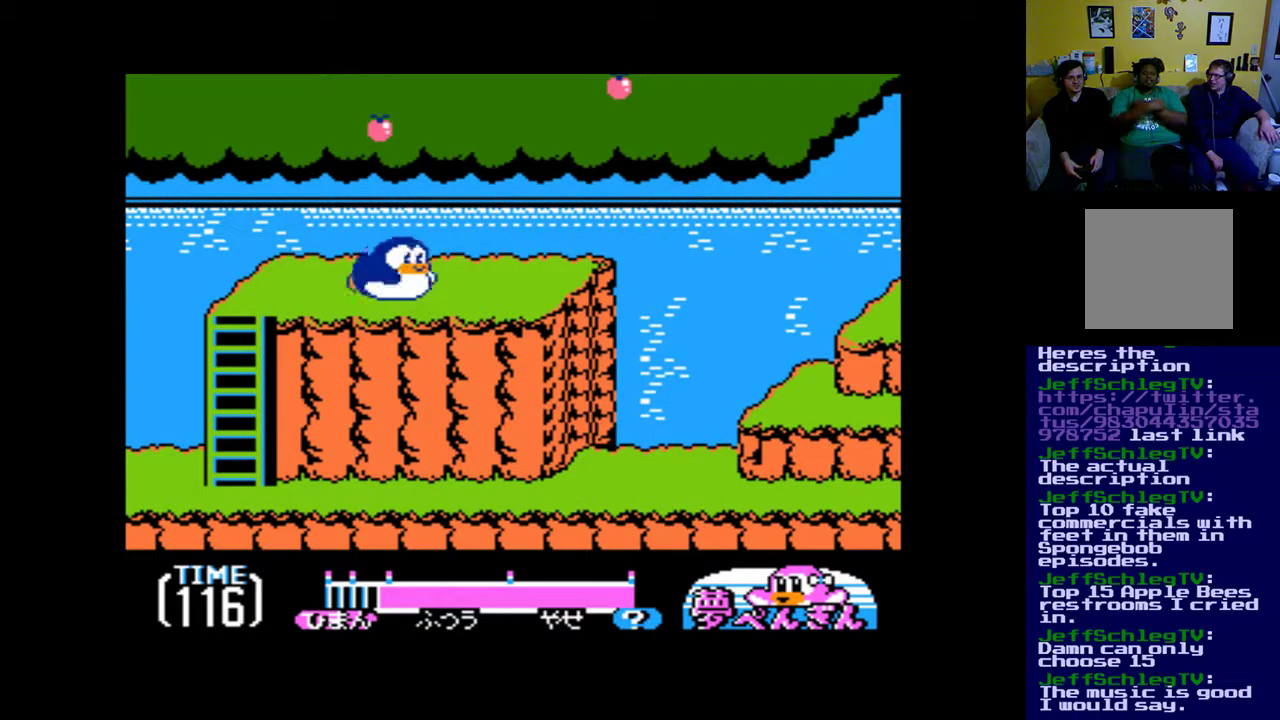
{"buttons": ["DPAD_RIGHT"], "events": []}
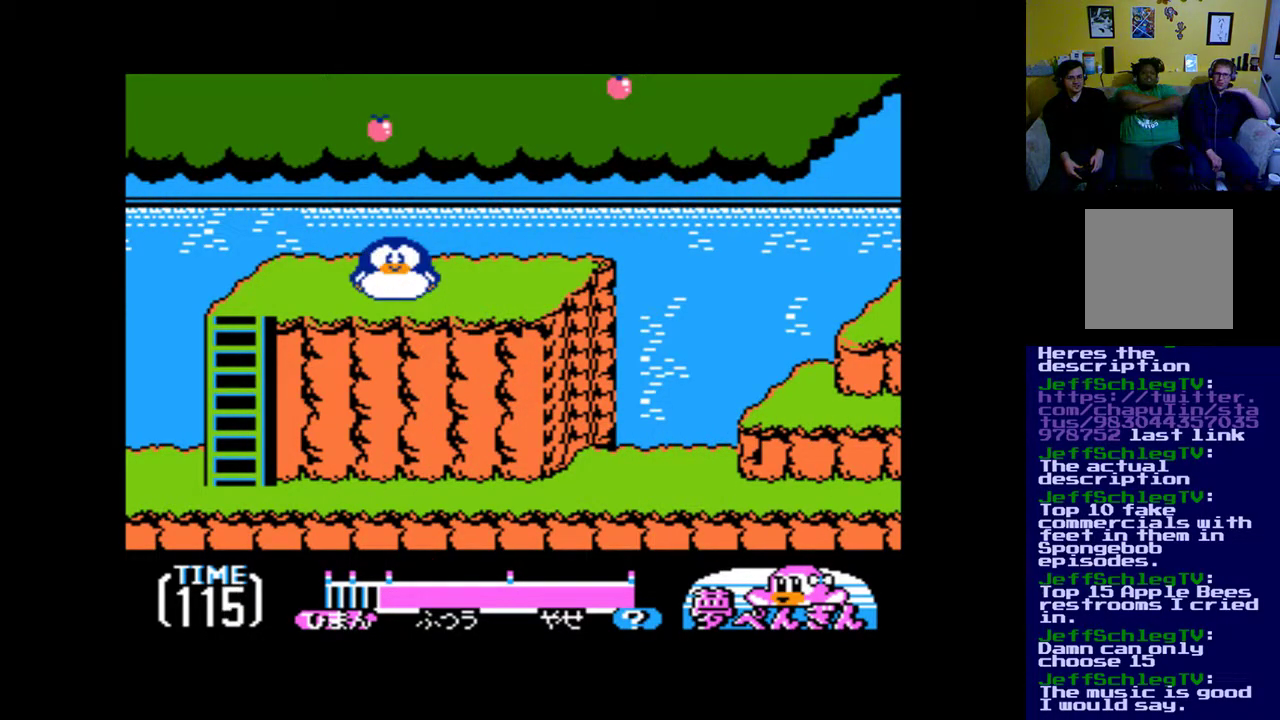
{"buttons": ["DPAD_RIGHT"], "events": []}
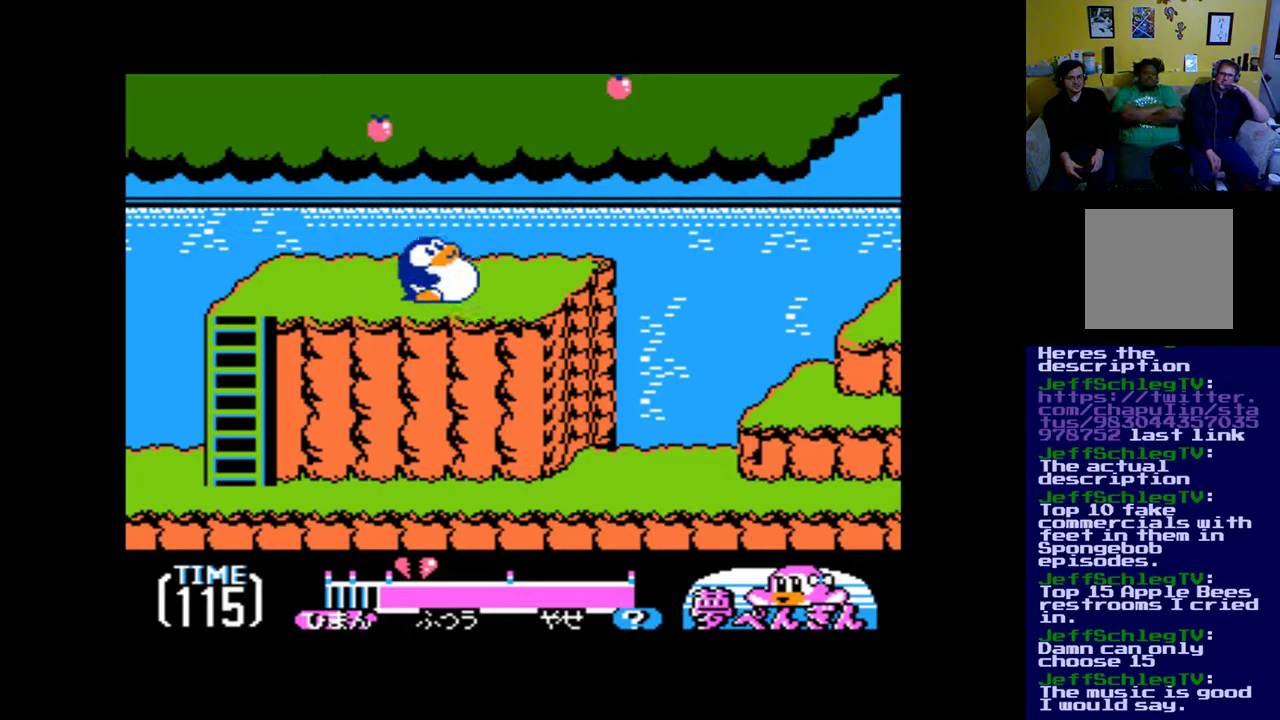
{"buttons": ["B", "DPAD_RIGHT"], "events": [[50, "B", "down"]]}
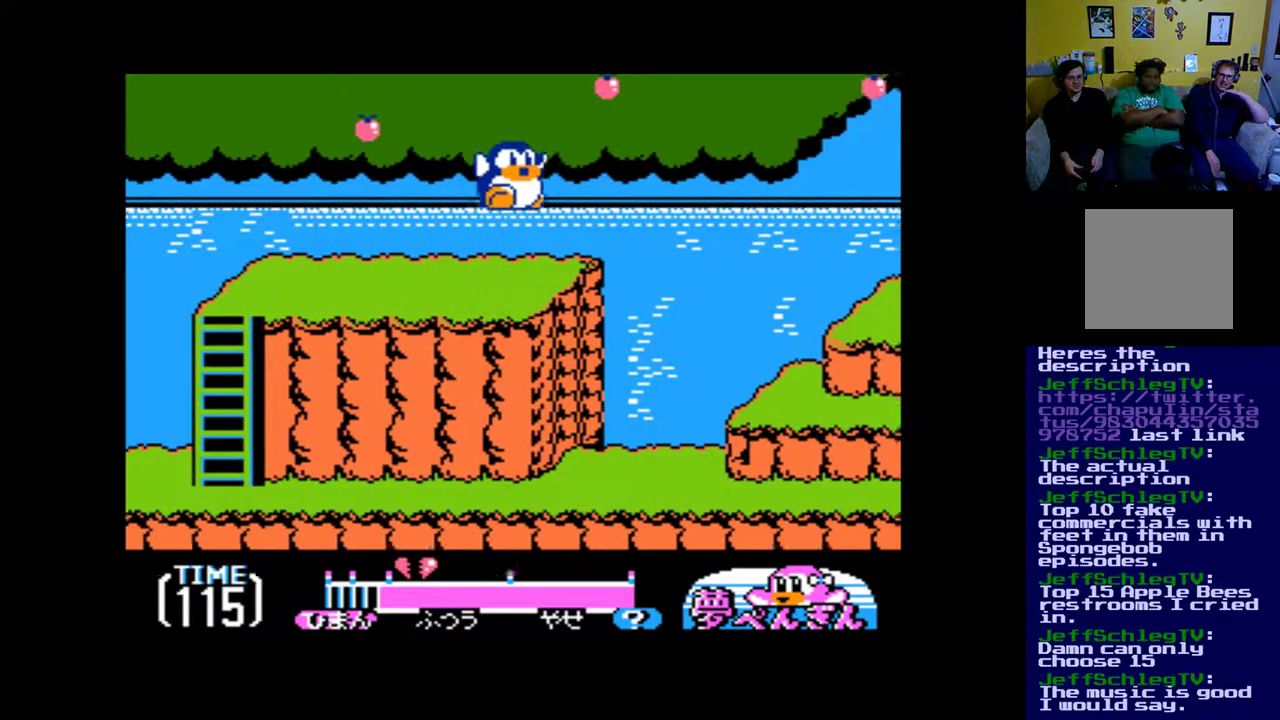
{"buttons": ["B", "DPAD_RIGHT"], "events": []}
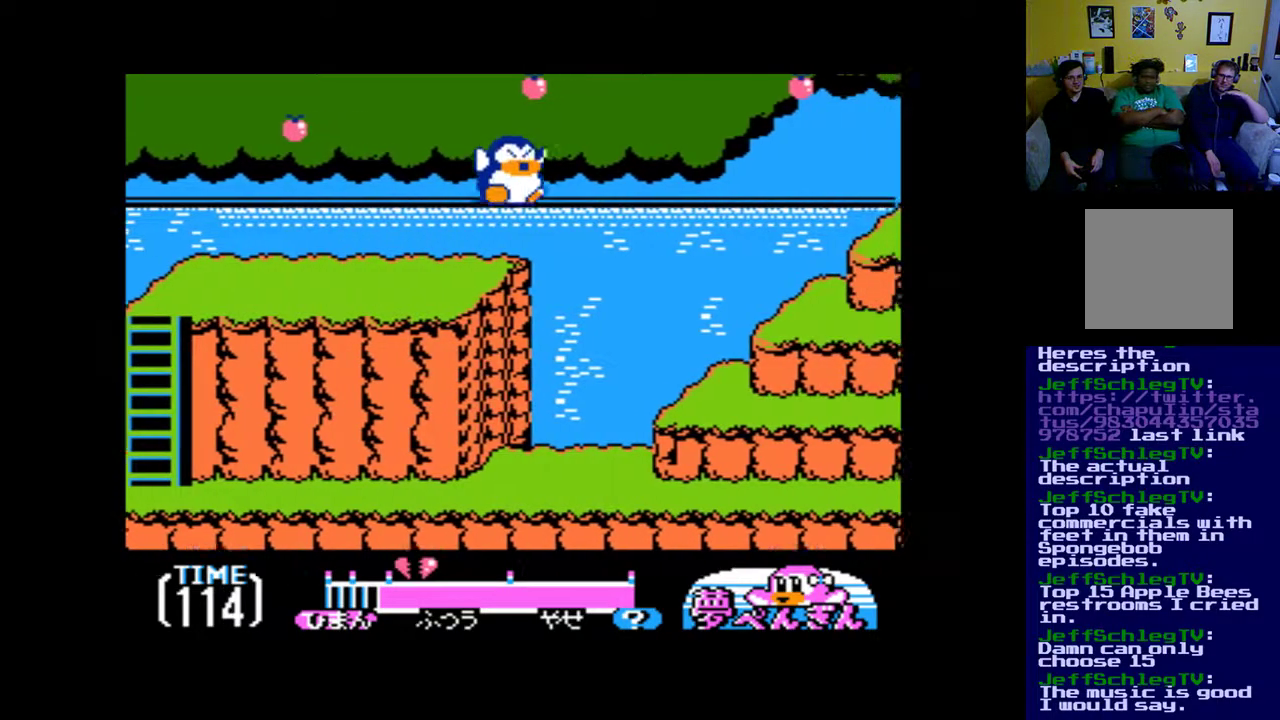
{"buttons": ["DPAD_RIGHT"], "events": [[467, "B", "up"]]}
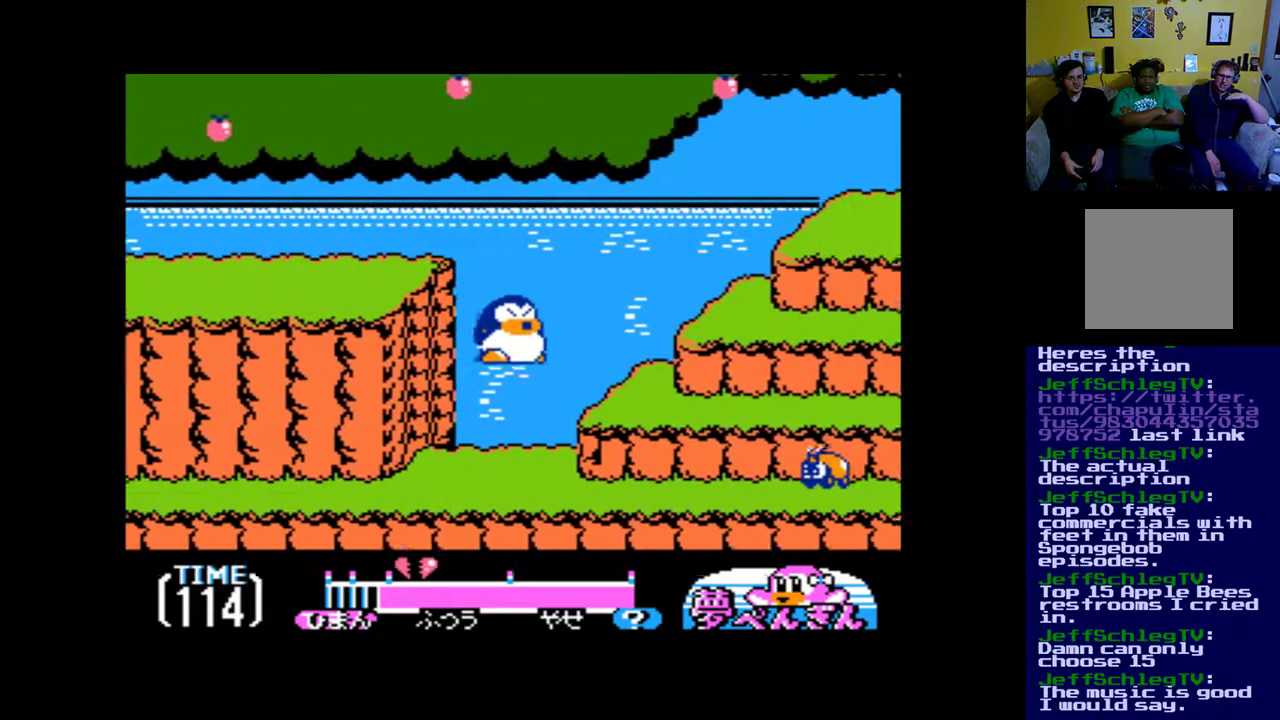
{"buttons": ["DPAD_RIGHT"], "events": []}
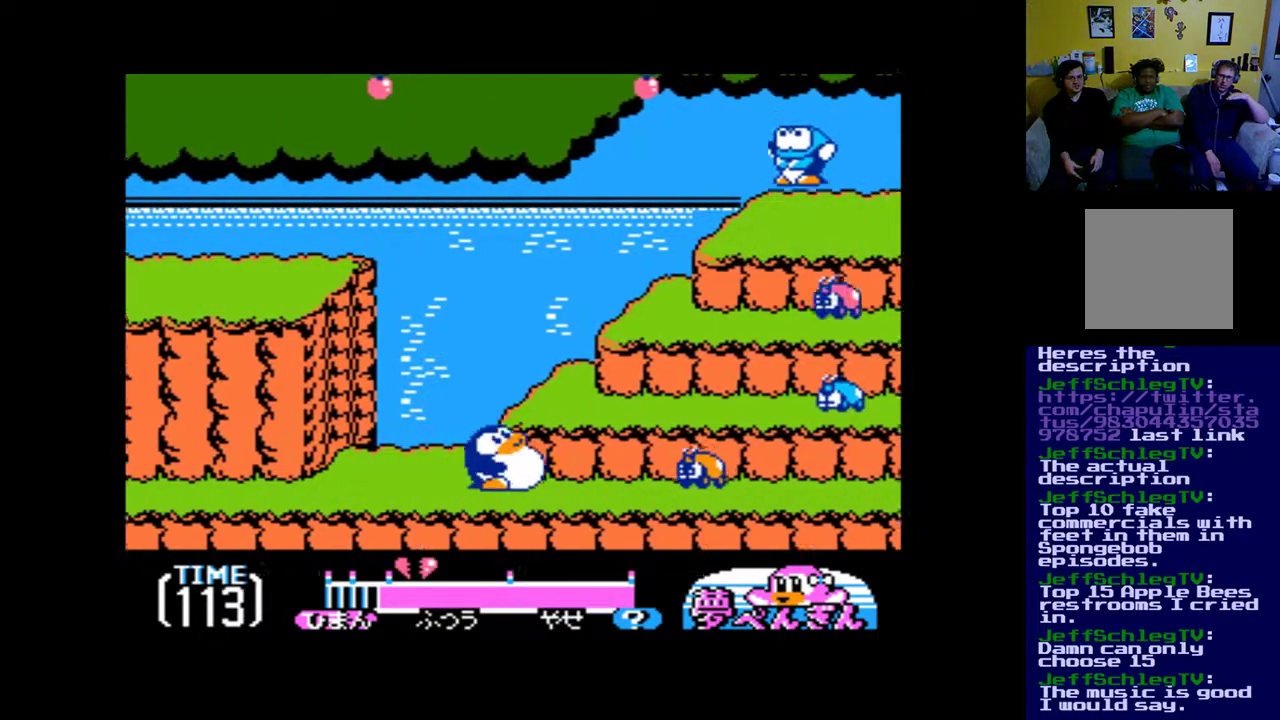
{"buttons": ["A"], "events": [[167, "DPAD_RIGHT", "up"], [317, "A", "down"], [400, "A", "up"], [467, "A", "down"]]}
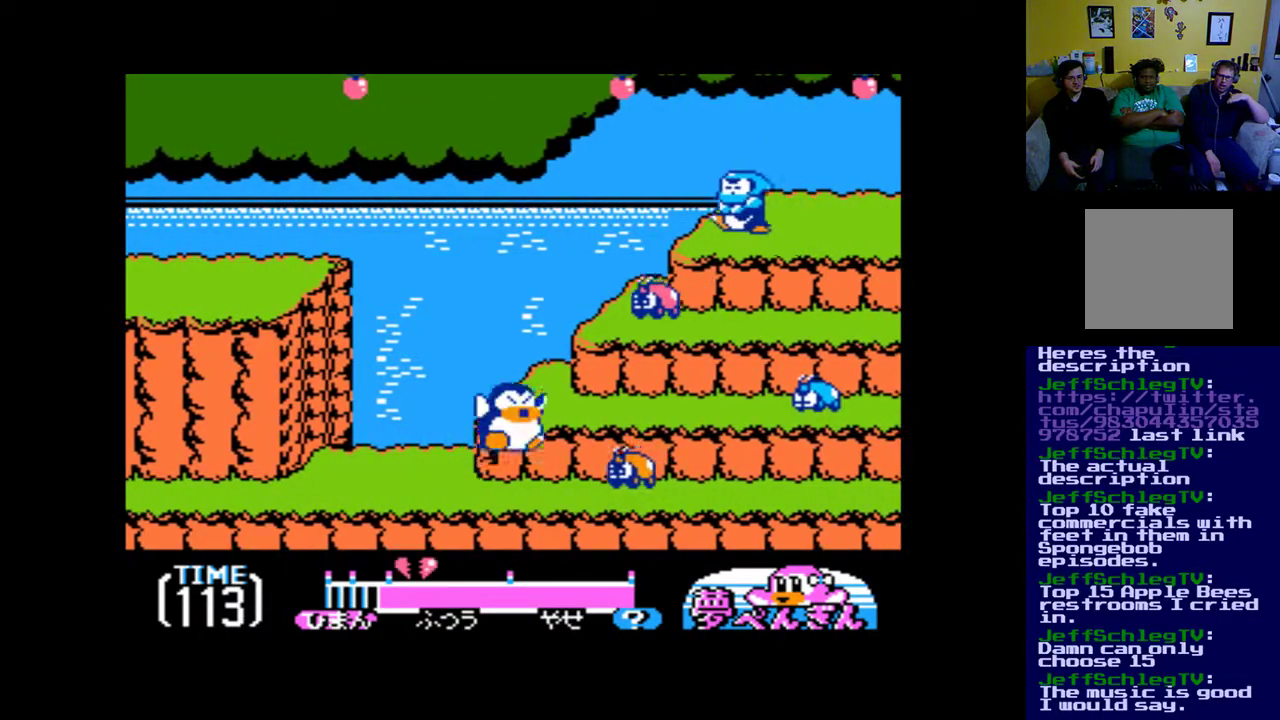
{"buttons": [], "events": [[100, "A", "up"], [167, "DPAD_RIGHT", "down"], [300, "DPAD_RIGHT", "up"]]}
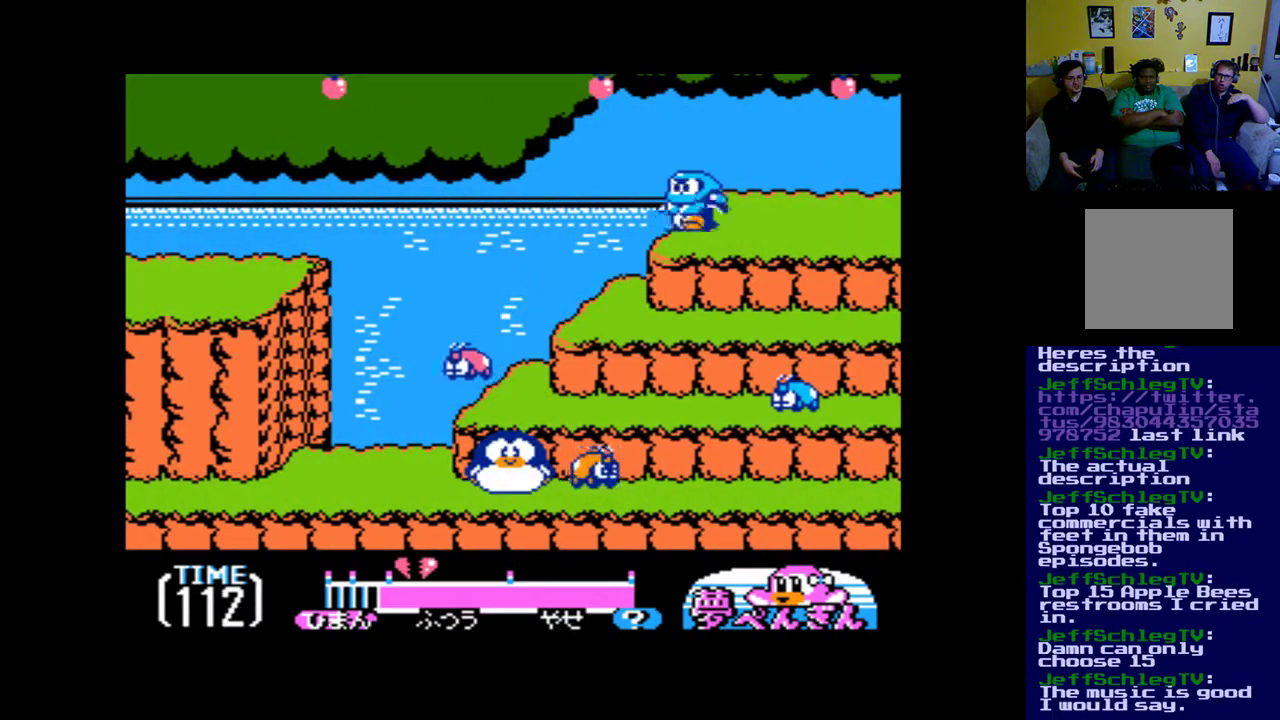
{"buttons": [], "events": [[167, "DPAD_RIGHT", "down"], [400, "DPAD_RIGHT", "up"]]}
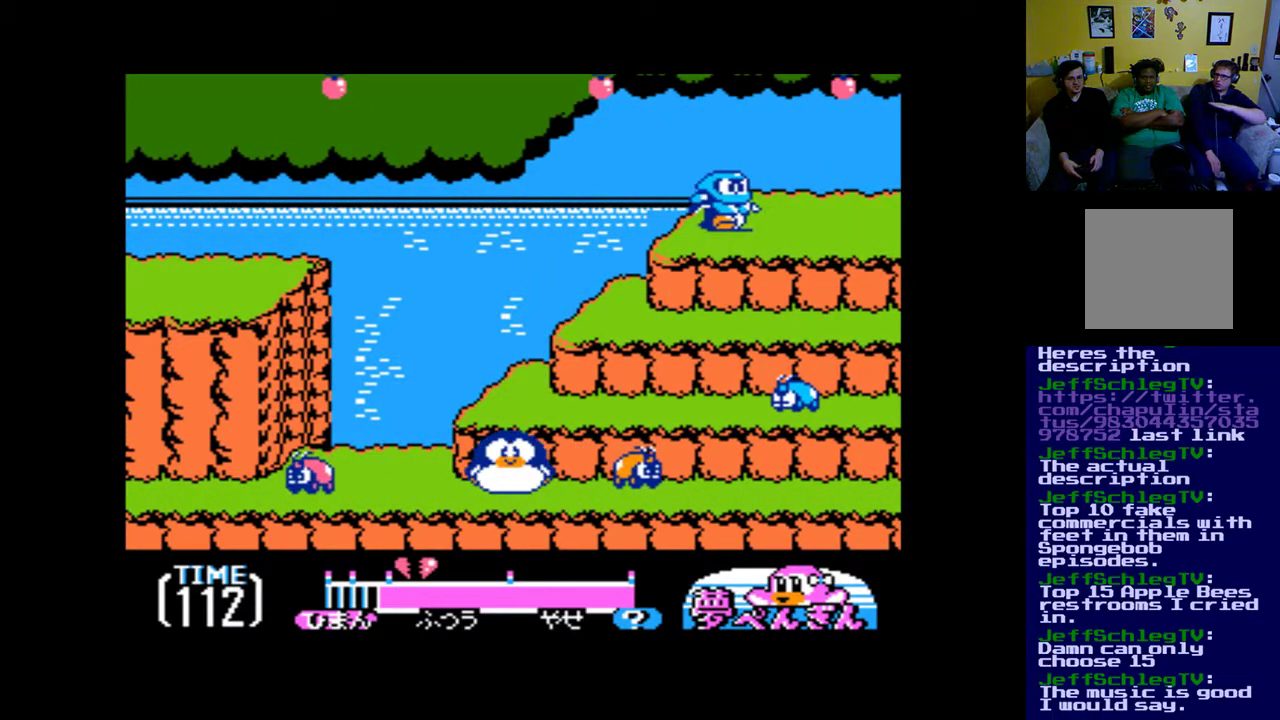
{"buttons": ["DPAD_RIGHT"], "events": [[367, "DPAD_RIGHT", "down"]]}
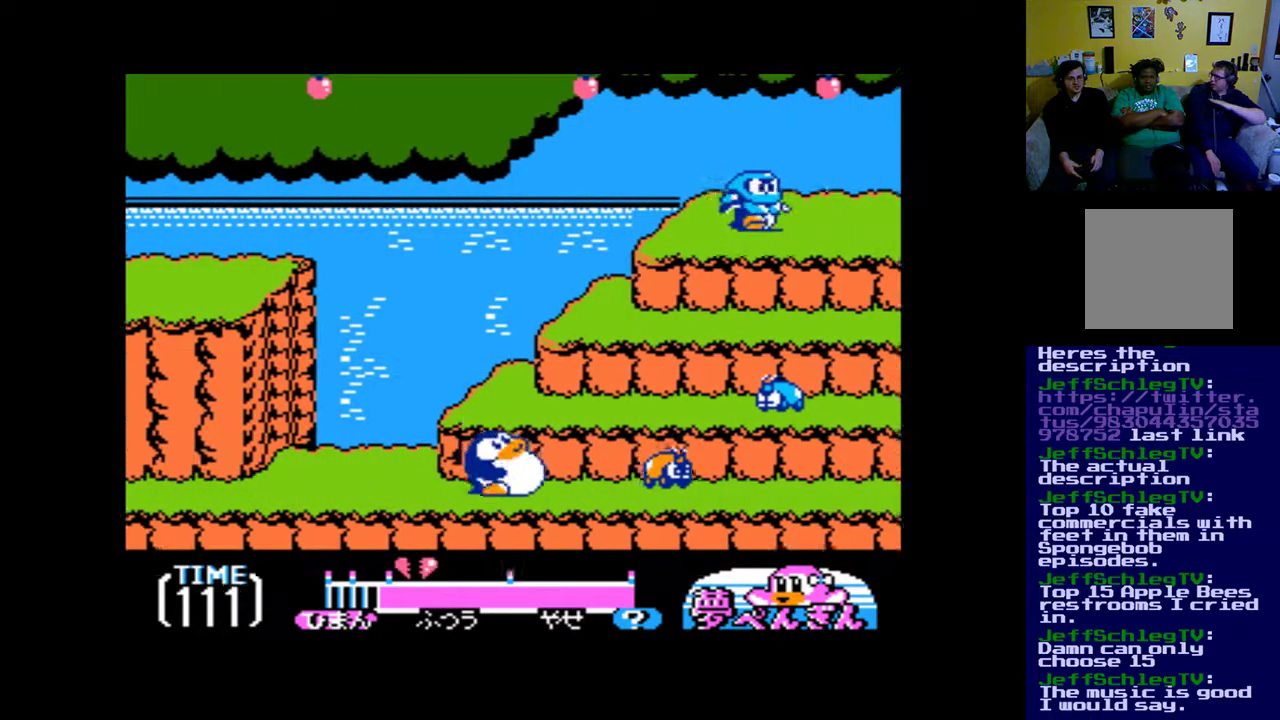
{"buttons": ["B"], "events": [[67, "DPAD_RIGHT", "up"], [167, "B", "down"]]}
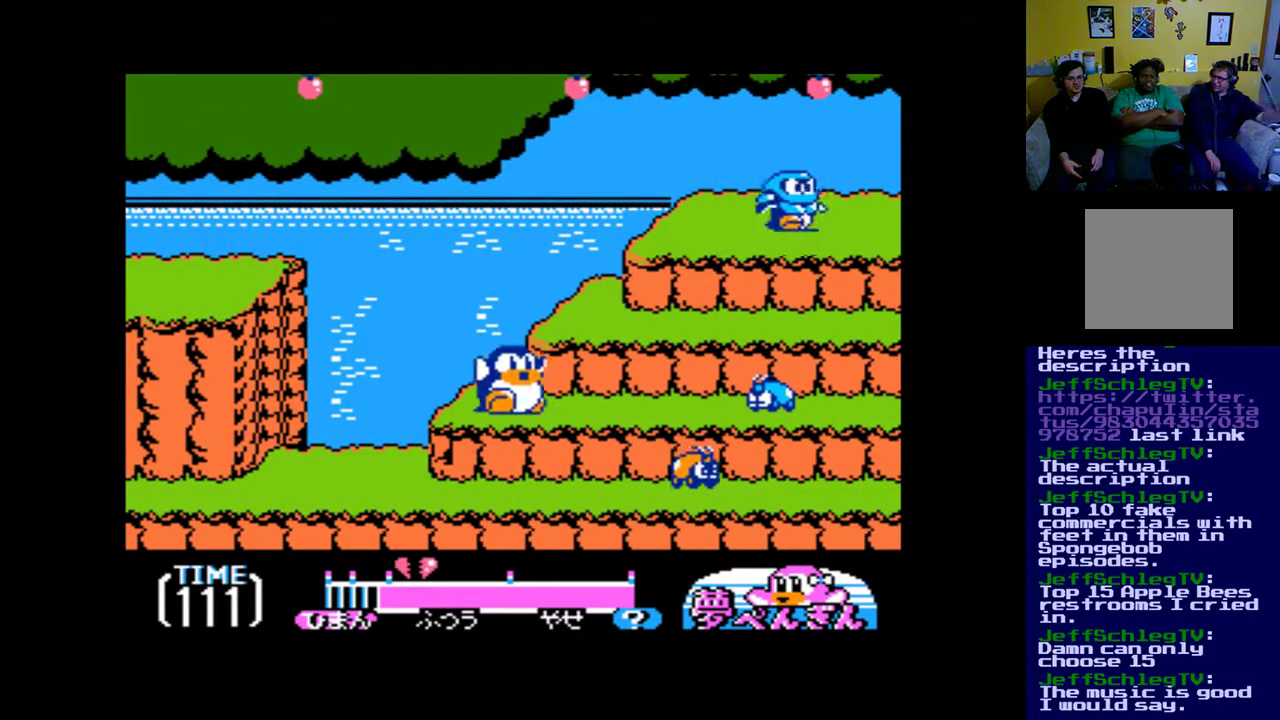
{"buttons": [], "events": [[183, "B", "up"], [183, "DPAD_RIGHT", "down"], [433, "DPAD_RIGHT", "up"]]}
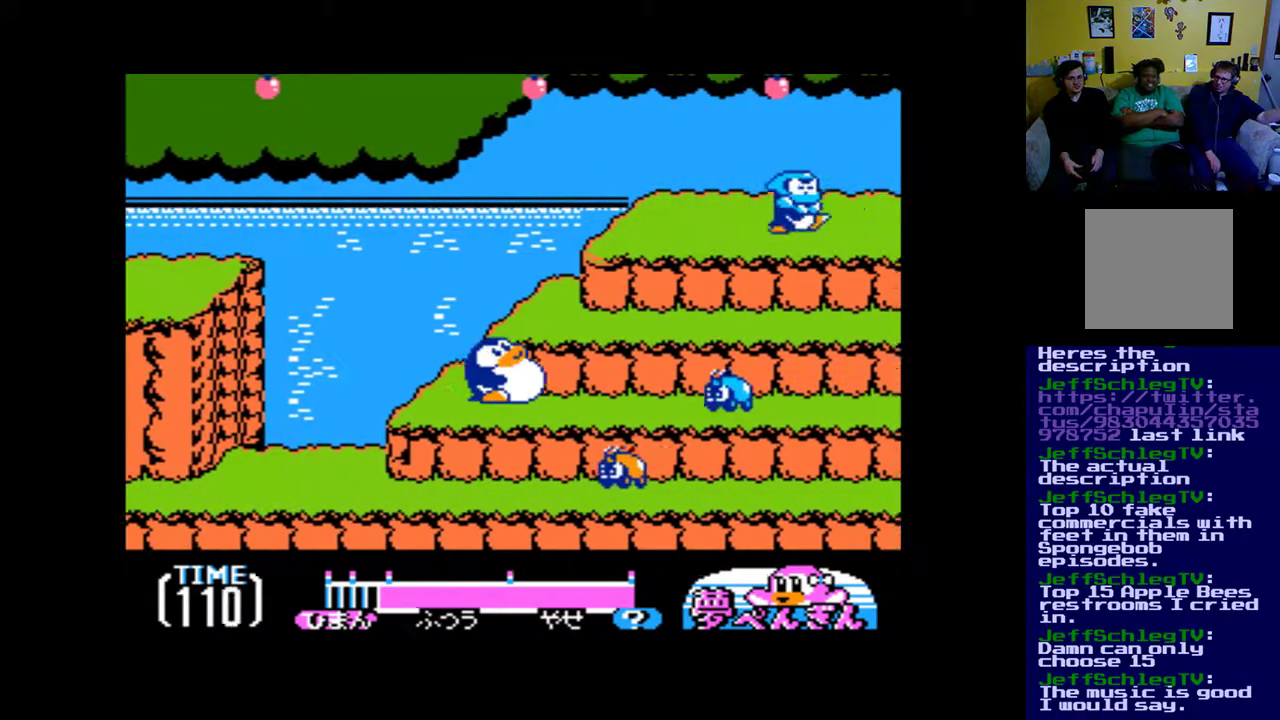
{"buttons": ["B", "DPAD_RIGHT"], "events": [[133, "B", "down"], [500, "DPAD_RIGHT", "down"]]}
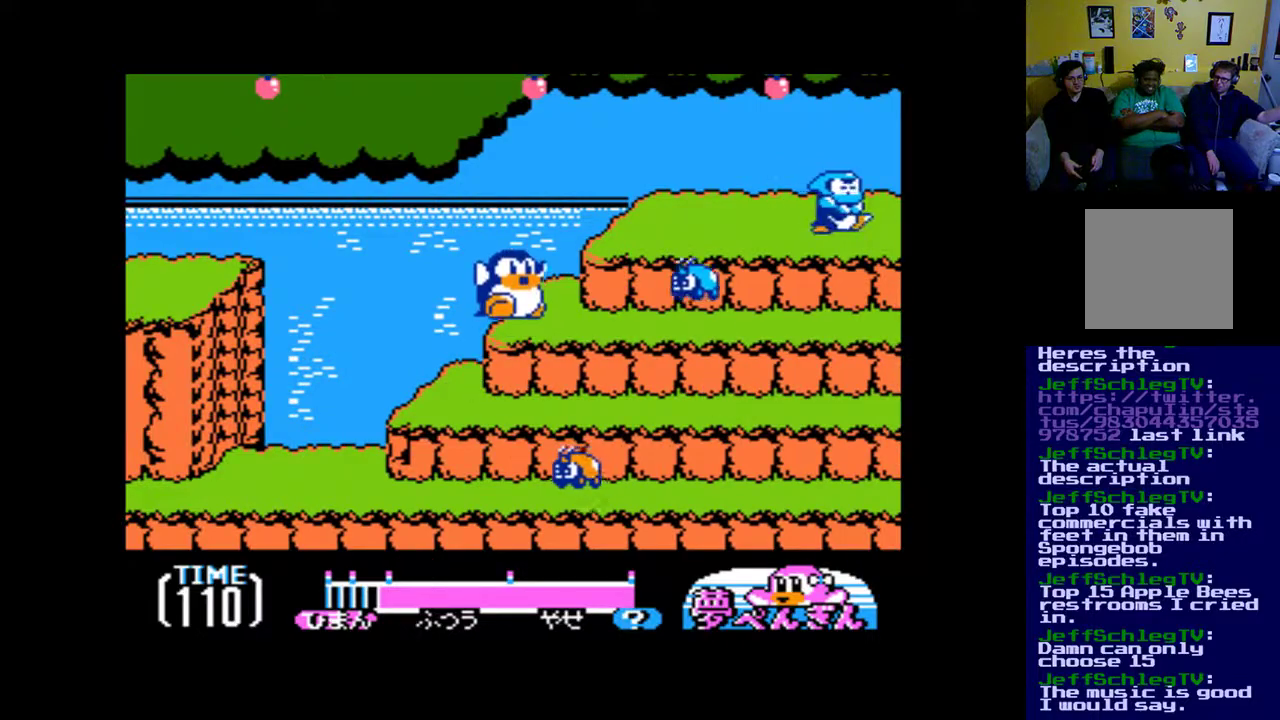
{"buttons": [], "events": [[167, "DPAD_RIGHT", "up"], [333, "B", "up"]]}
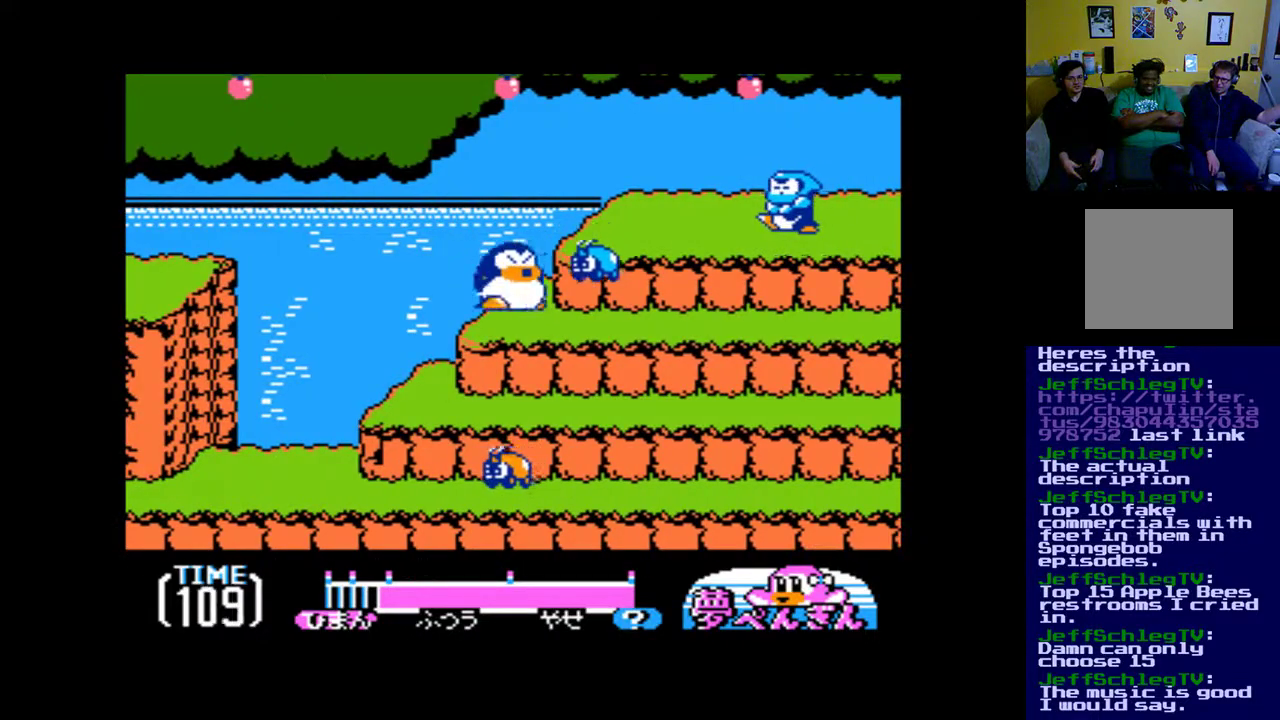
{"buttons": [], "events": [[67, "A", "down"], [200, "A", "up"], [200, "DPAD_LEFT", "down"], [300, "A", "down"], [367, "DPAD_LEFT", "up"], [400, "A", "up"]]}
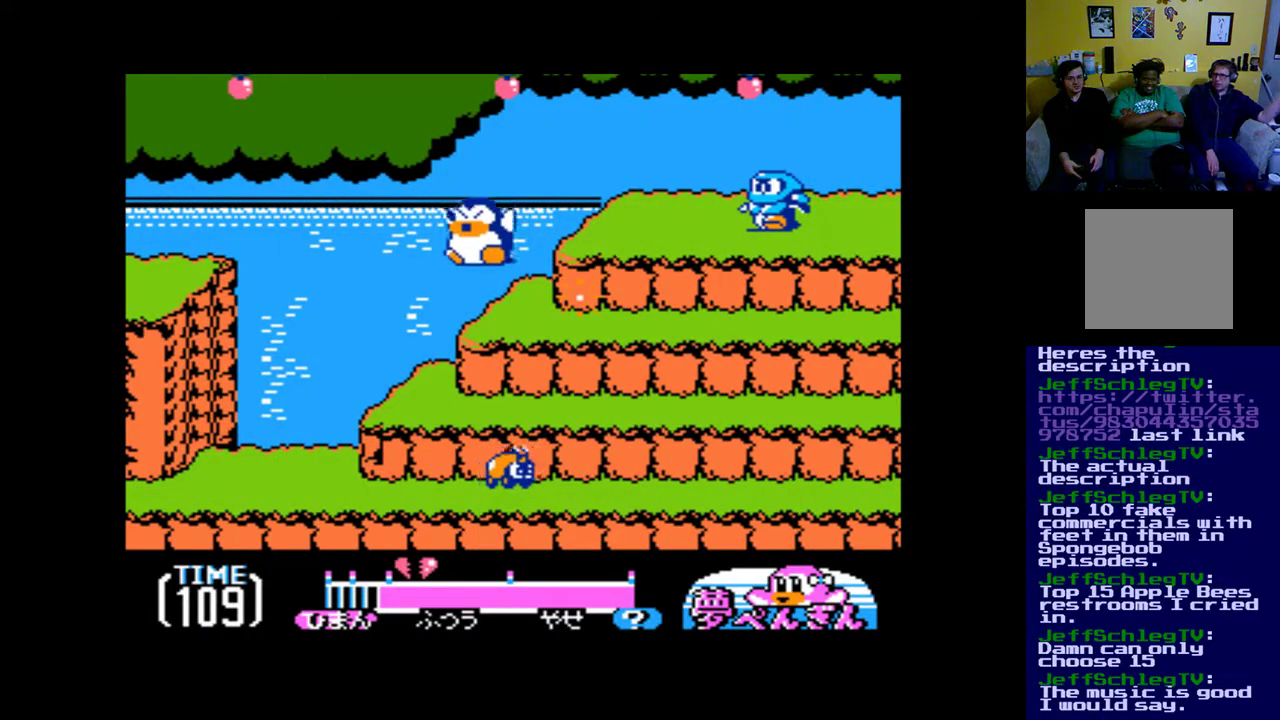
{"buttons": [], "events": [[33, "DPAD_RIGHT", "down"], [467, "DPAD_RIGHT", "up"]]}
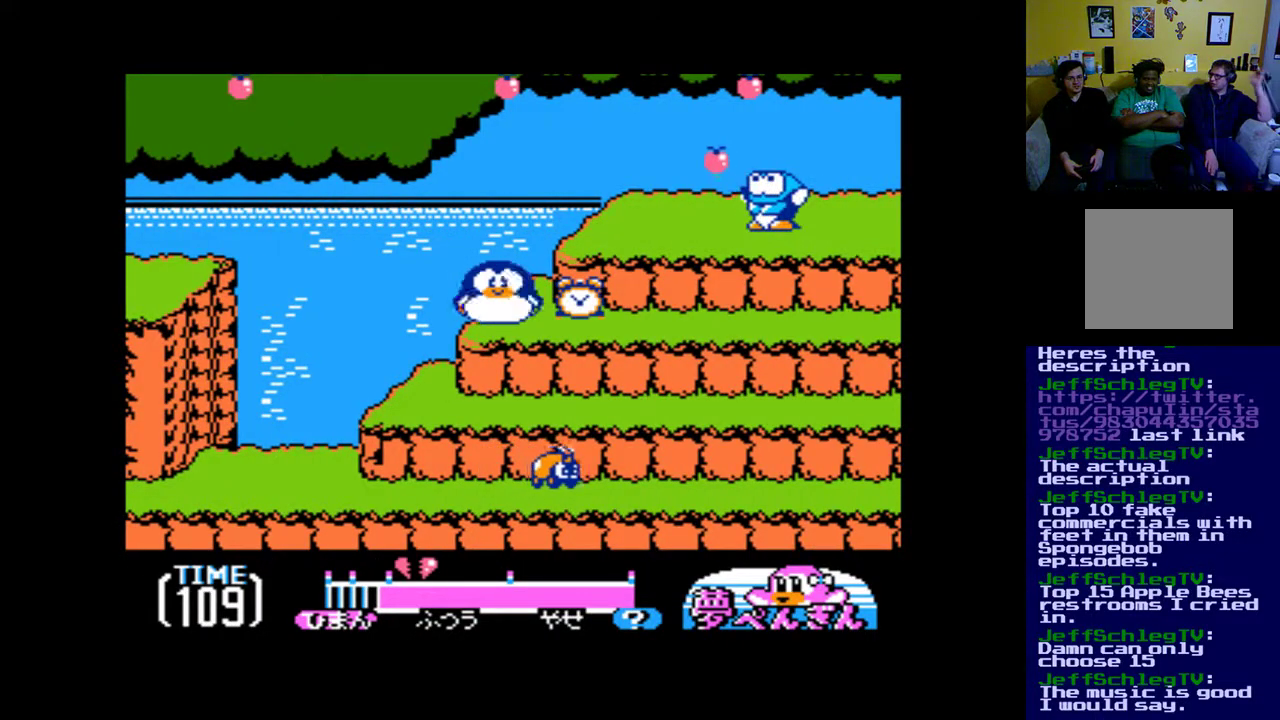
{"buttons": ["DPAD_RIGHT"], "events": [[233, "DPAD_RIGHT", "down"]]}
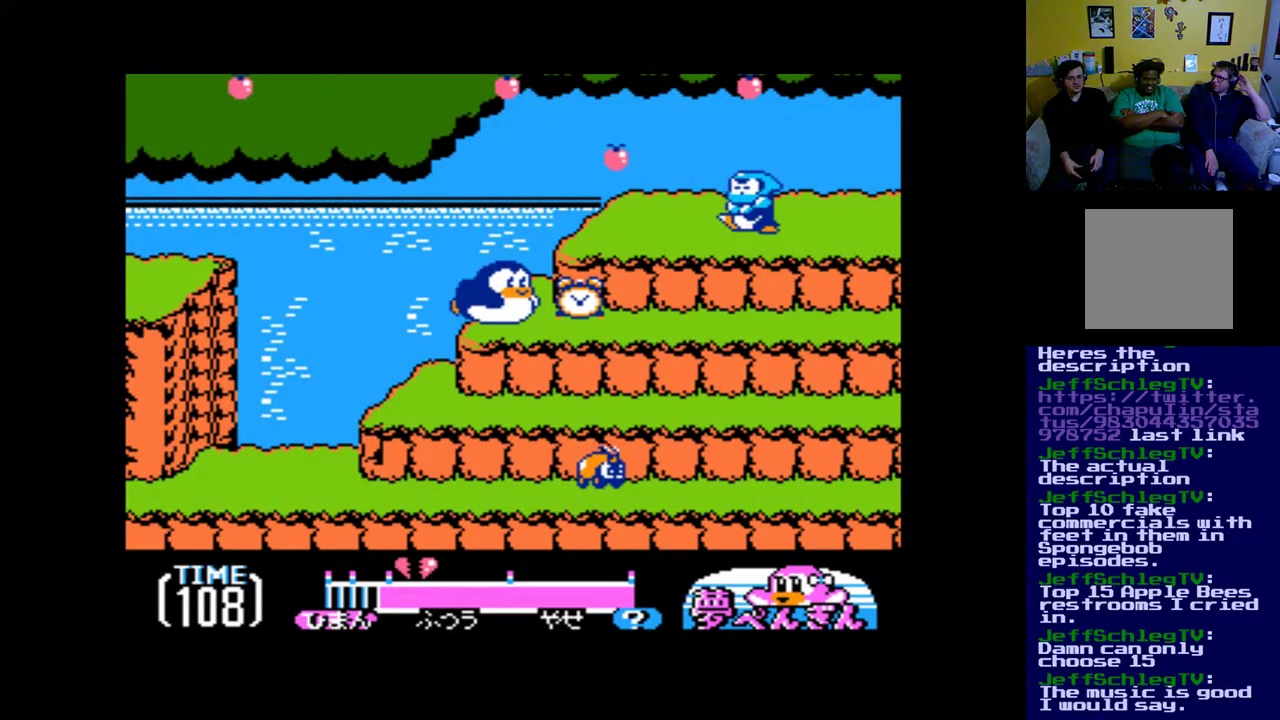
{"buttons": ["DPAD_LEFT"], "events": [[233, "DPAD_RIGHT", "up"], [333, "DPAD_LEFT", "down"]]}
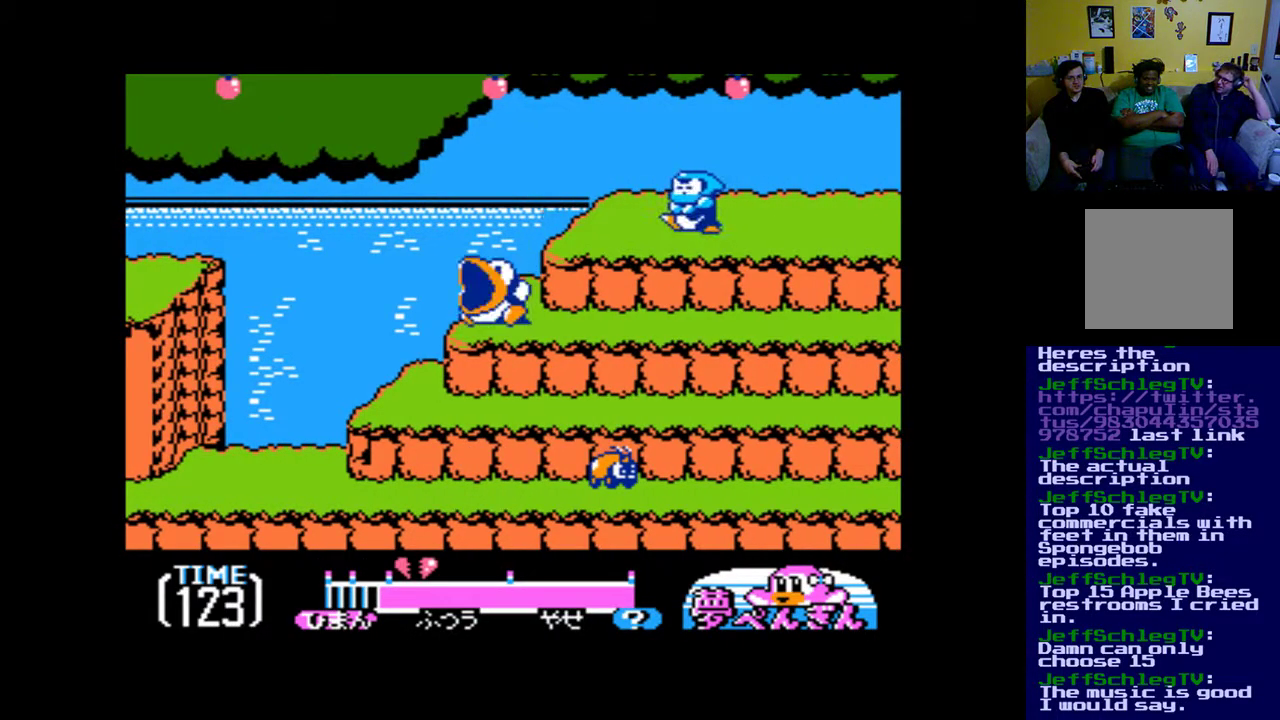
{"buttons": ["DPAD_RIGHT"], "events": [[167, "DPAD_LEFT", "up"], [400, "DPAD_RIGHT", "down"]]}
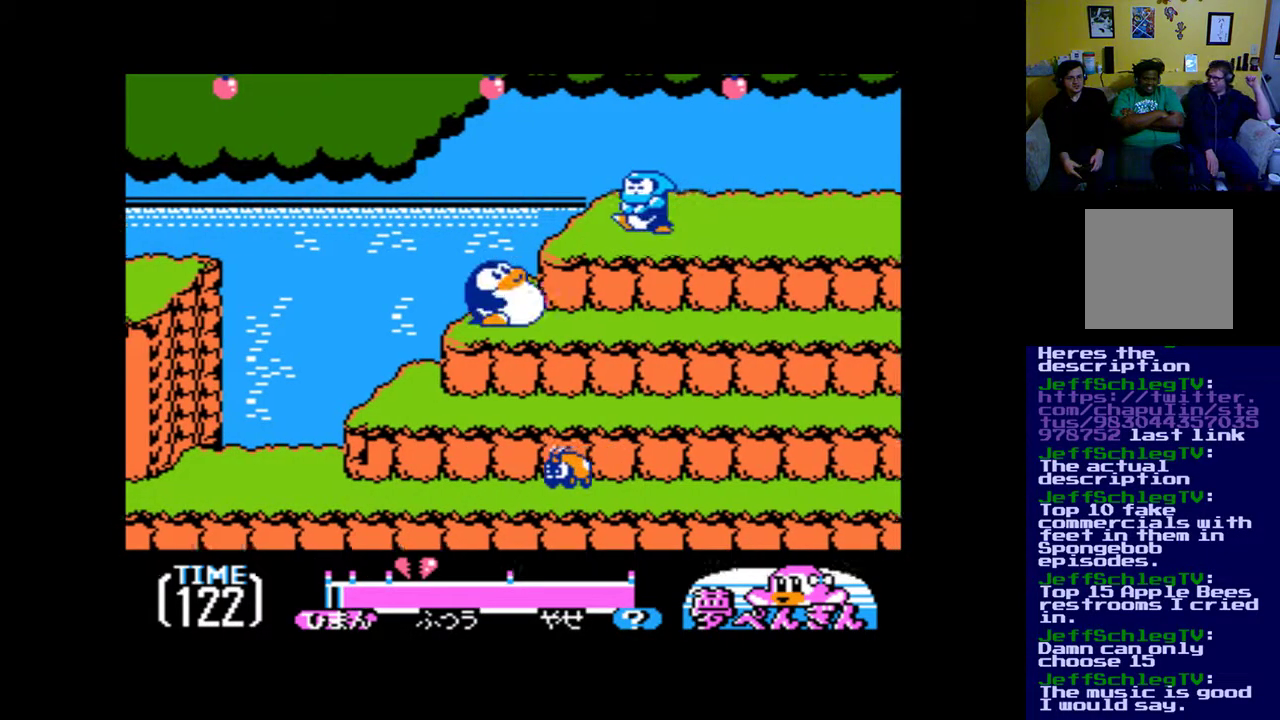
{"buttons": ["DPAD_RIGHT"], "events": []}
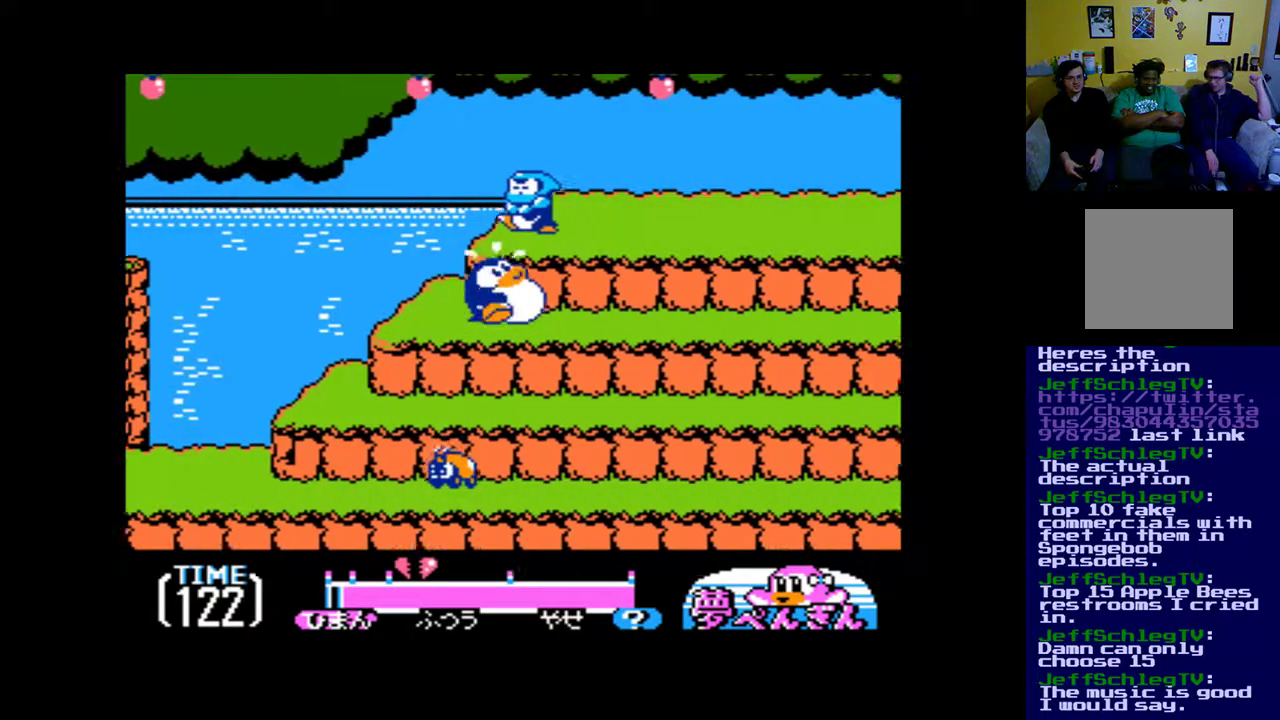
{"buttons": ["DPAD_RIGHT"], "events": []}
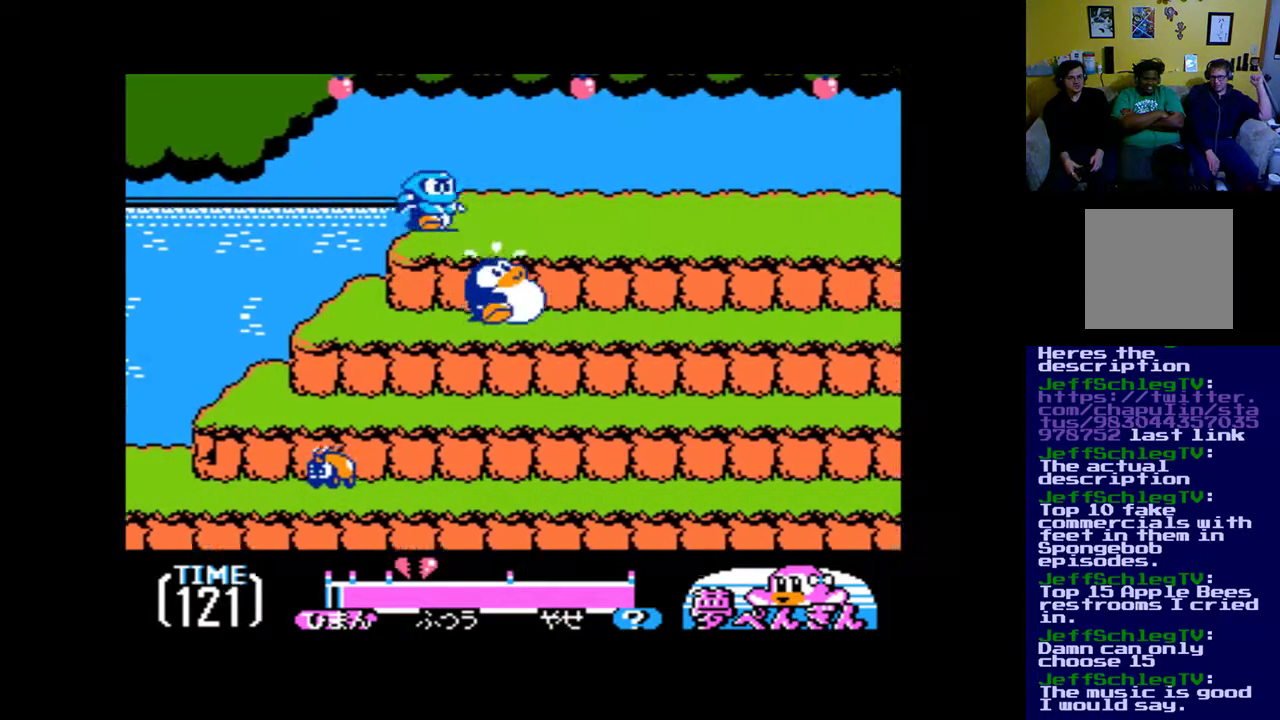
{"buttons": ["DPAD_RIGHT"], "events": []}
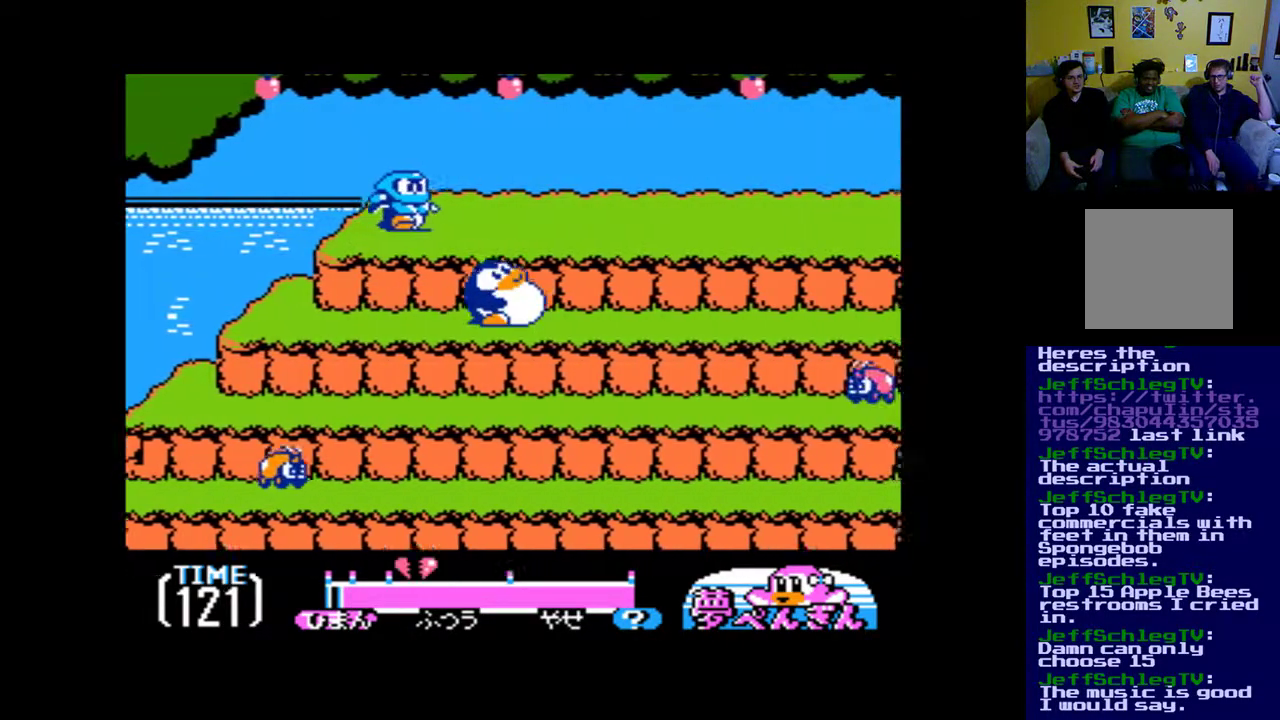
{"buttons": ["DPAD_RIGHT"], "events": []}
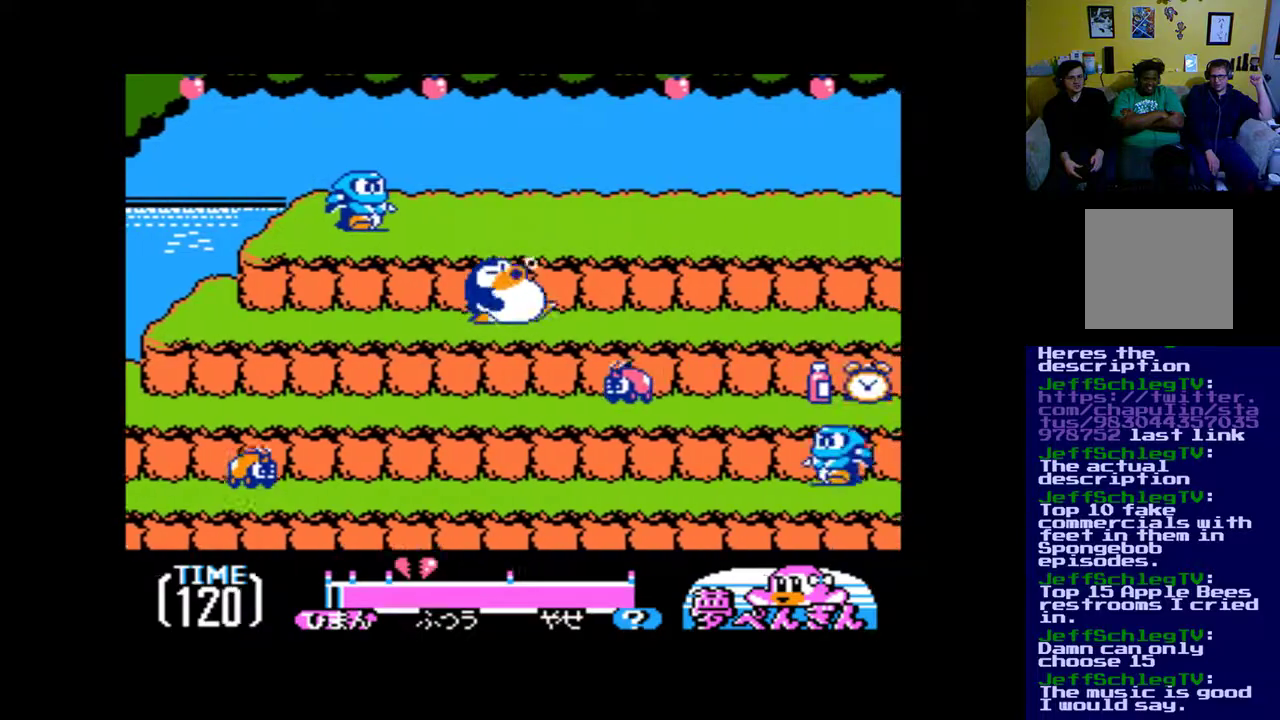
{"buttons": ["DPAD_RIGHT"], "events": []}
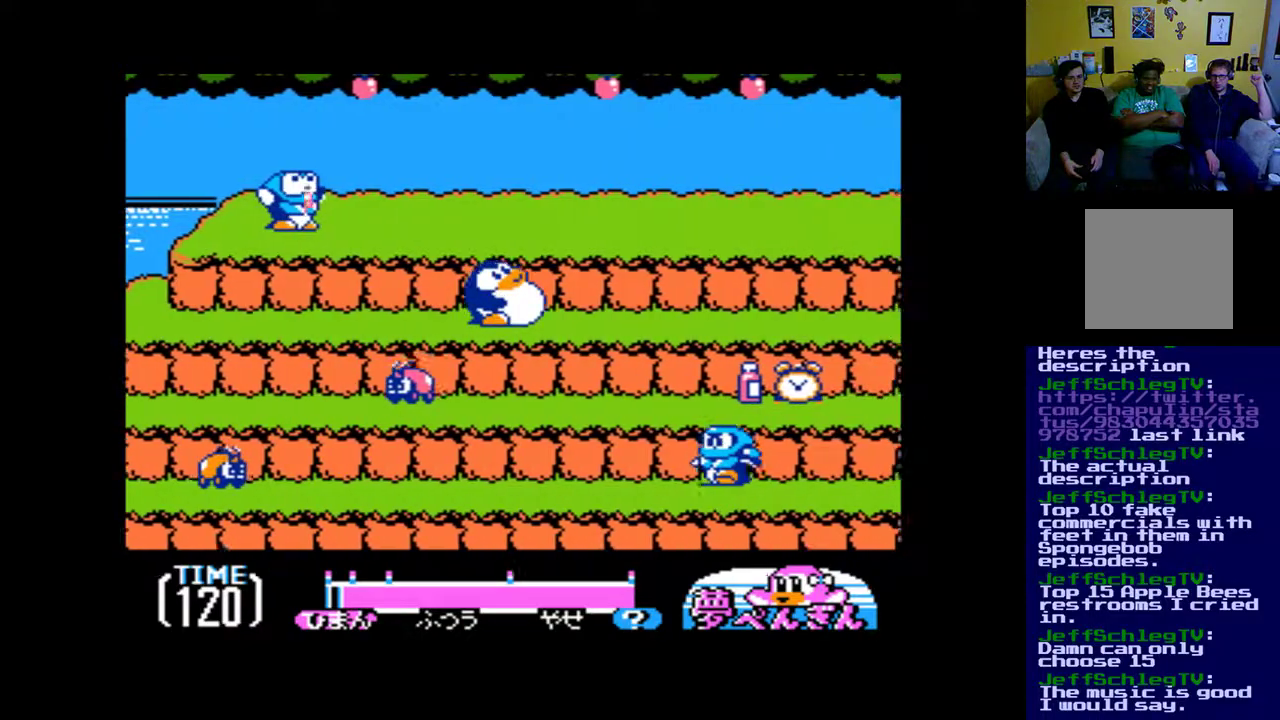
{"buttons": ["DPAD_RIGHT"], "events": []}
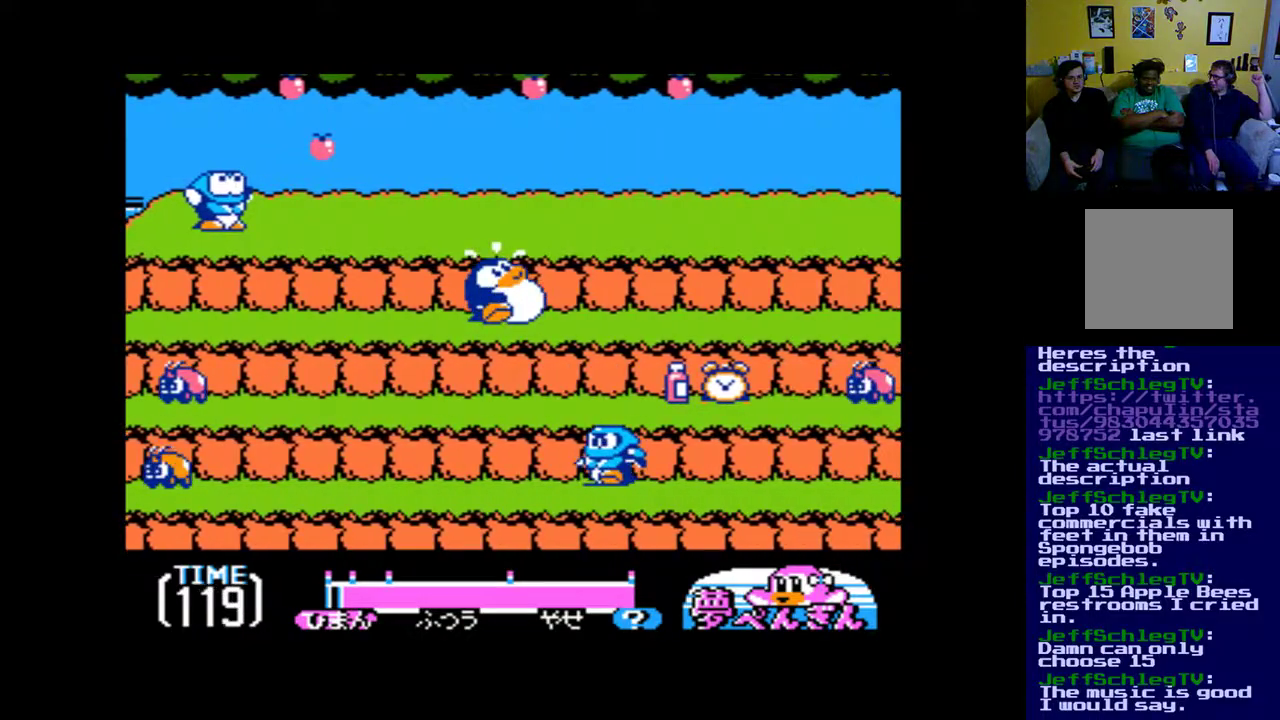
{"buttons": ["DPAD_RIGHT"], "events": []}
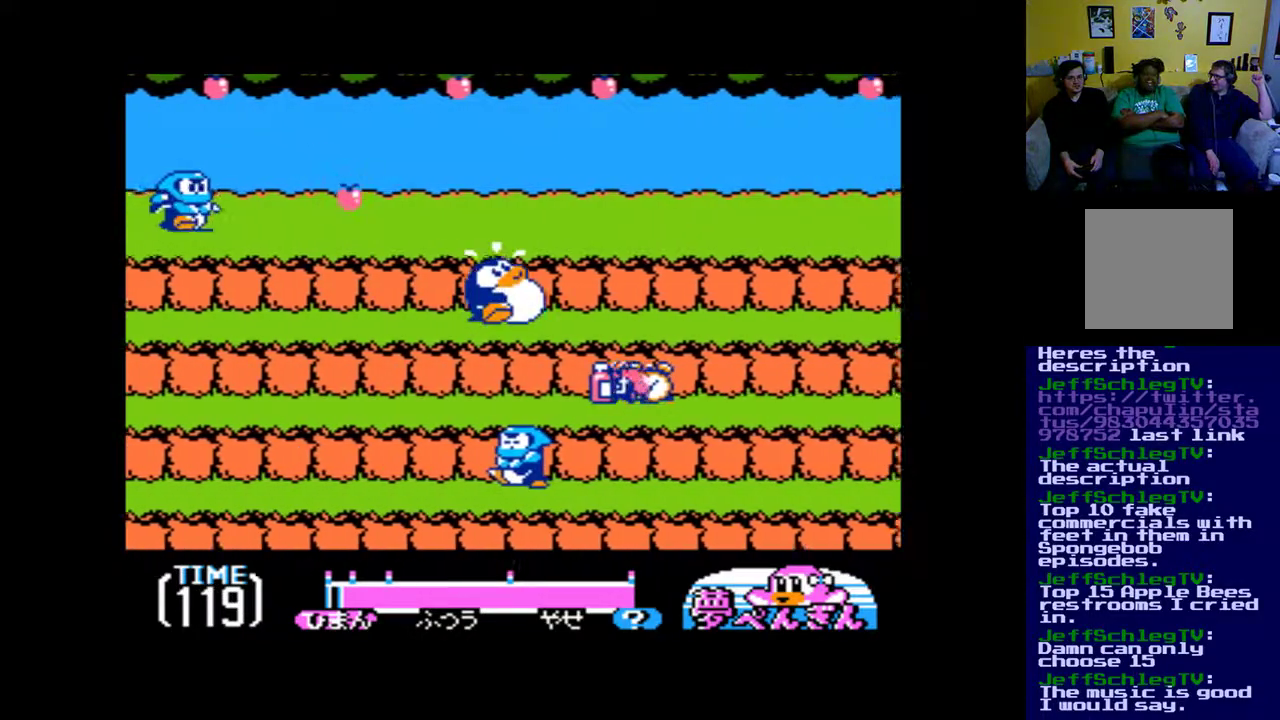
{"buttons": ["DPAD_RIGHT"], "events": []}